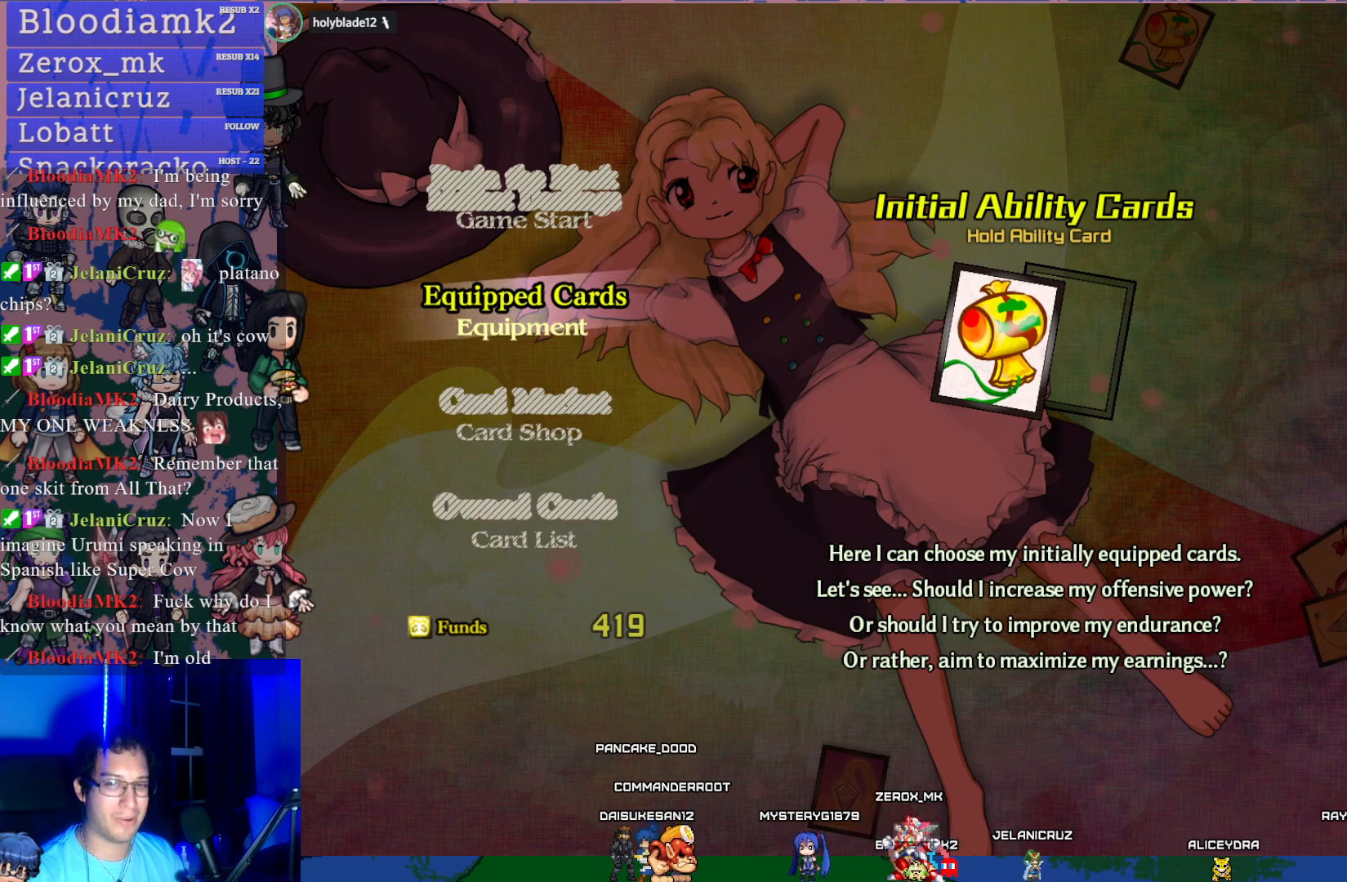
Gameplay with a controller (PlayStation layout); each line is a JSON object with the inputs held at the frame after it. "events" lists button and stick changes between this image and that frame as [ms after this image, input, new state], when the widget could be followed in between. Not read: L3 right_stick.
{"buttons": ["CROSS"], "left_stick": "center", "events": [[467, "CROSS", "down"]]}
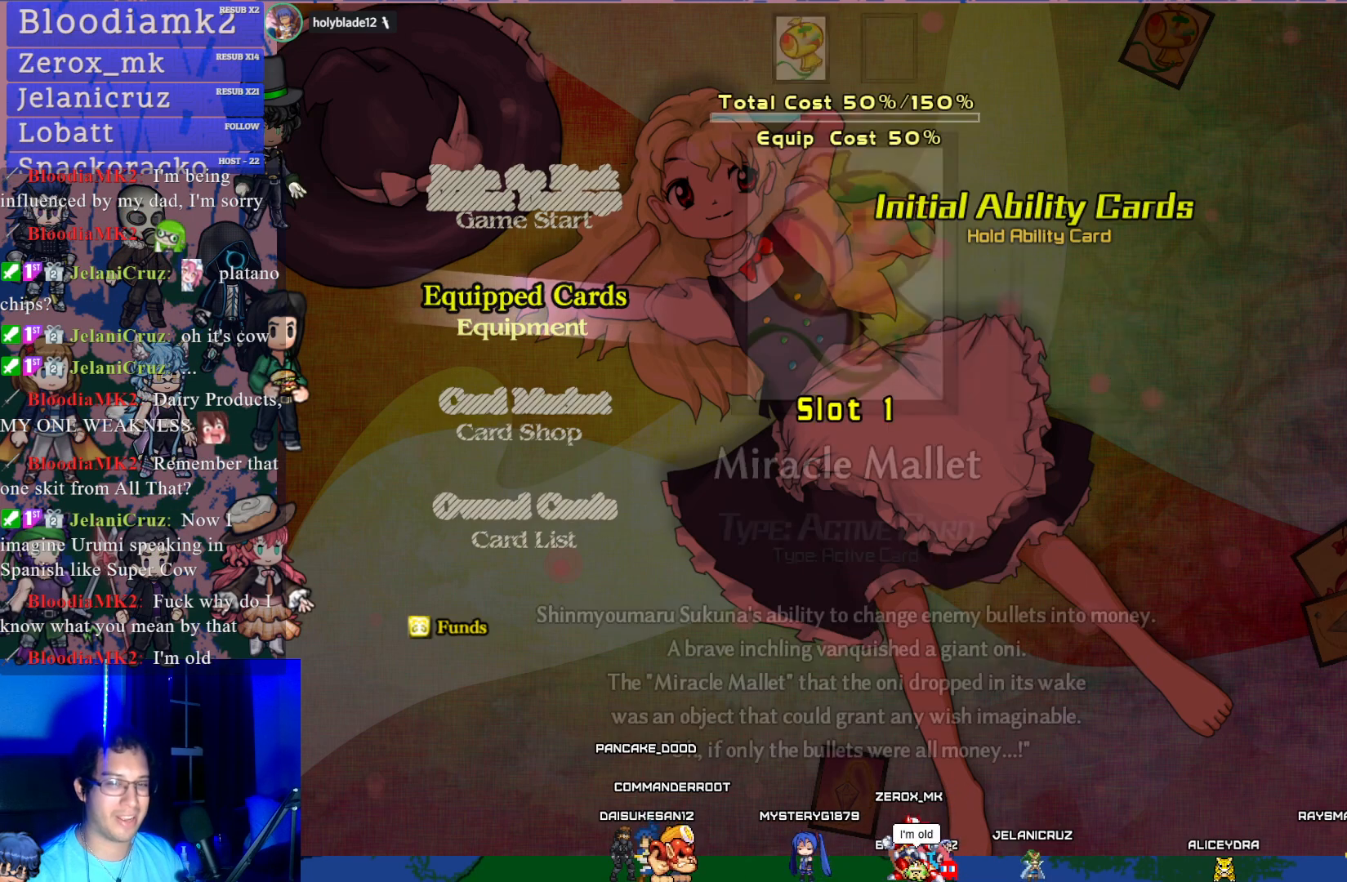
{"buttons": [], "left_stick": "center", "events": [[117, "CROSS", "up"]]}
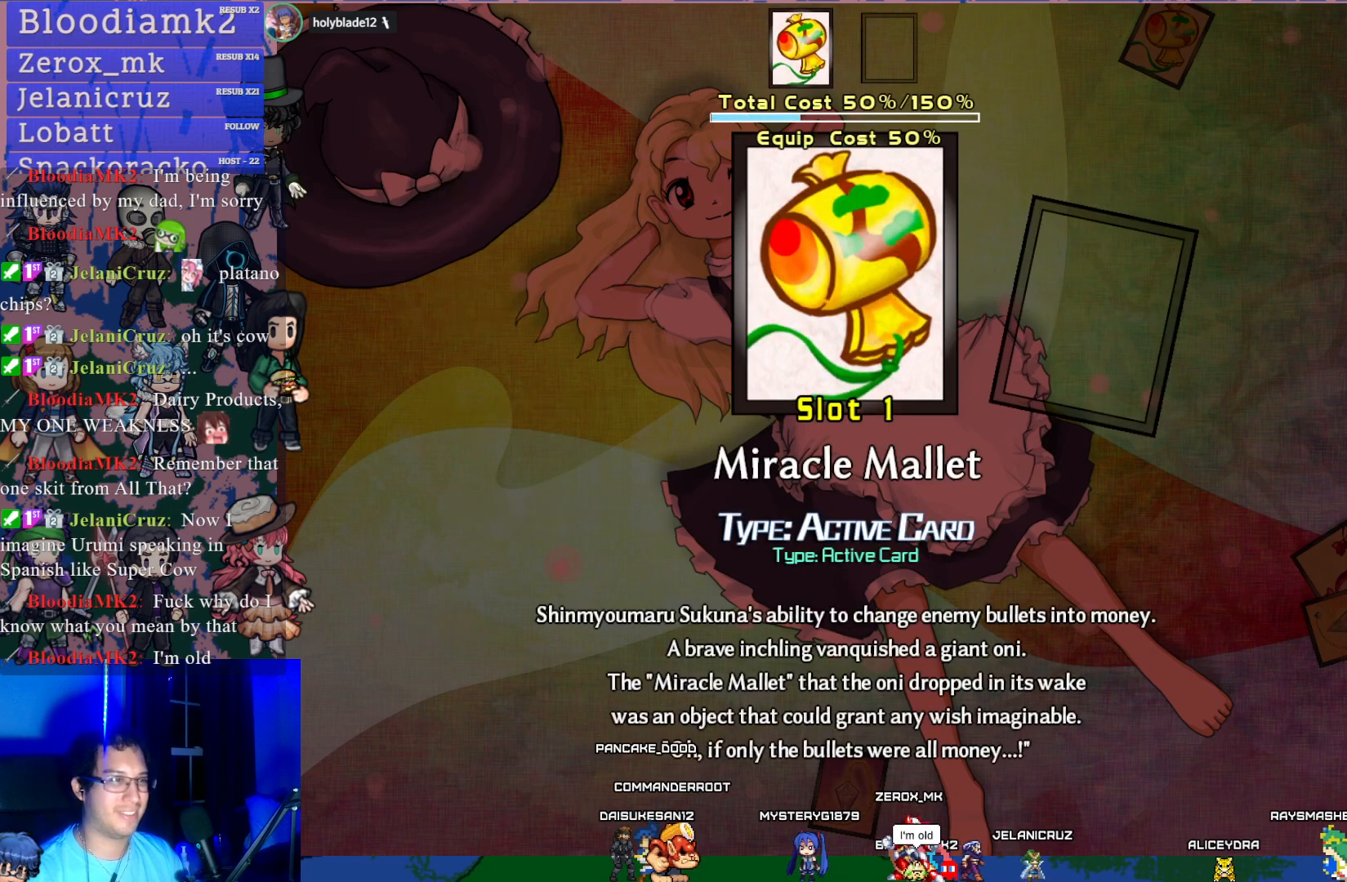
{"buttons": [], "left_stick": "center", "events": []}
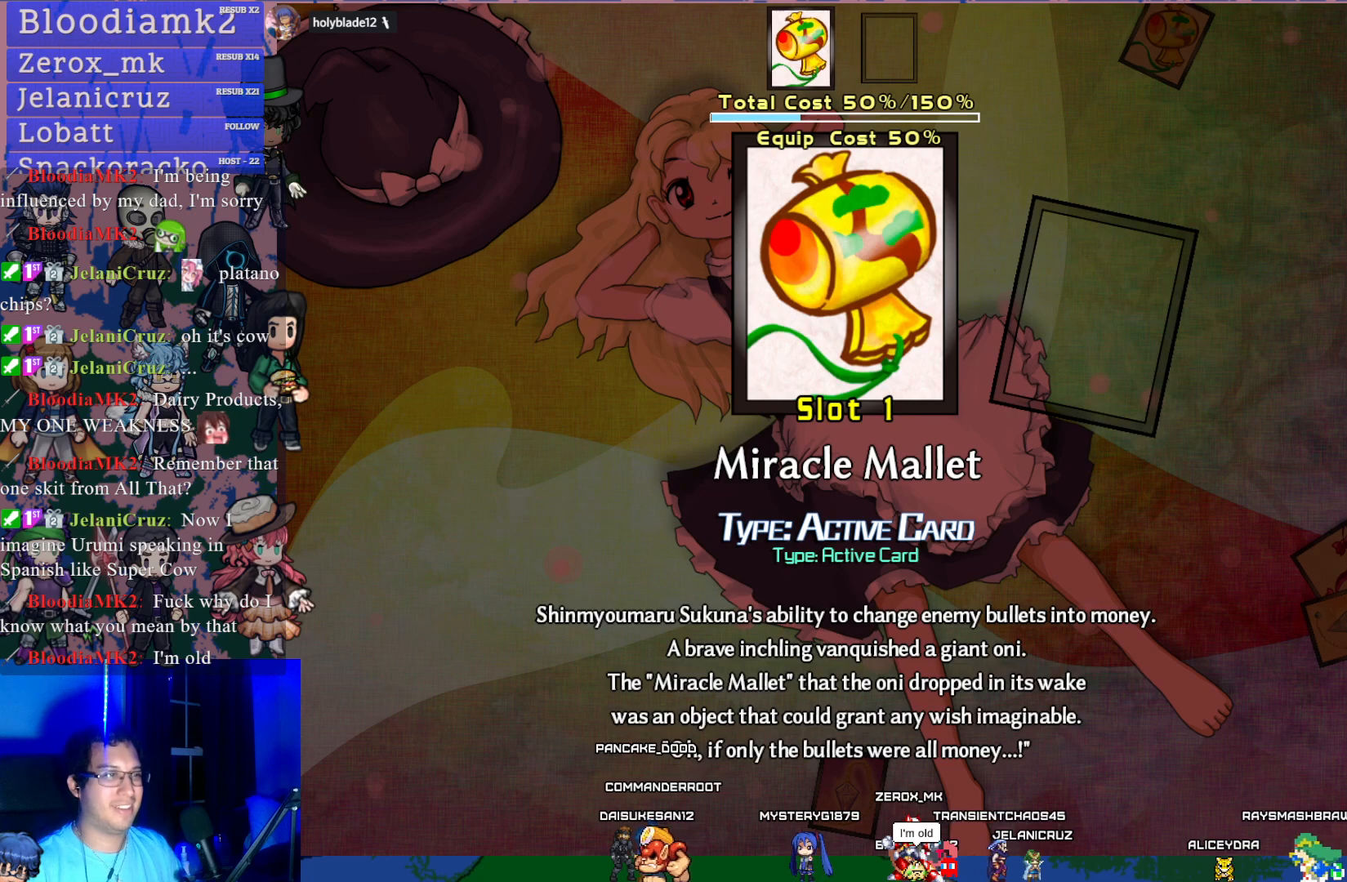
{"buttons": [], "left_stick": "center", "events": [[183, "DPAD_RIGHT", "down"], [300, "DPAD_RIGHT", "up"]]}
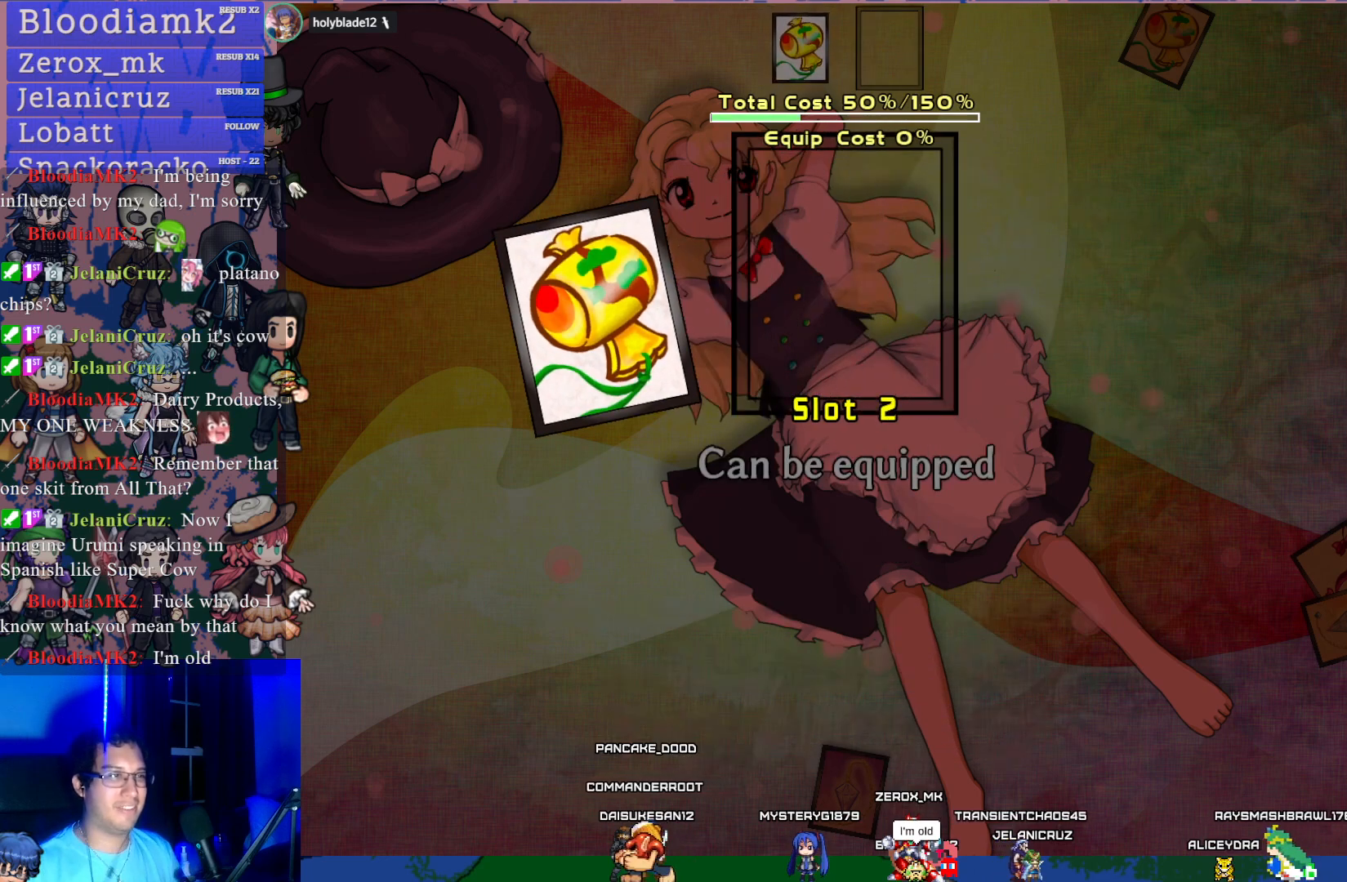
{"buttons": [], "left_stick": "center", "events": [[67, "CROSS", "down"], [233, "CROSS", "up"]]}
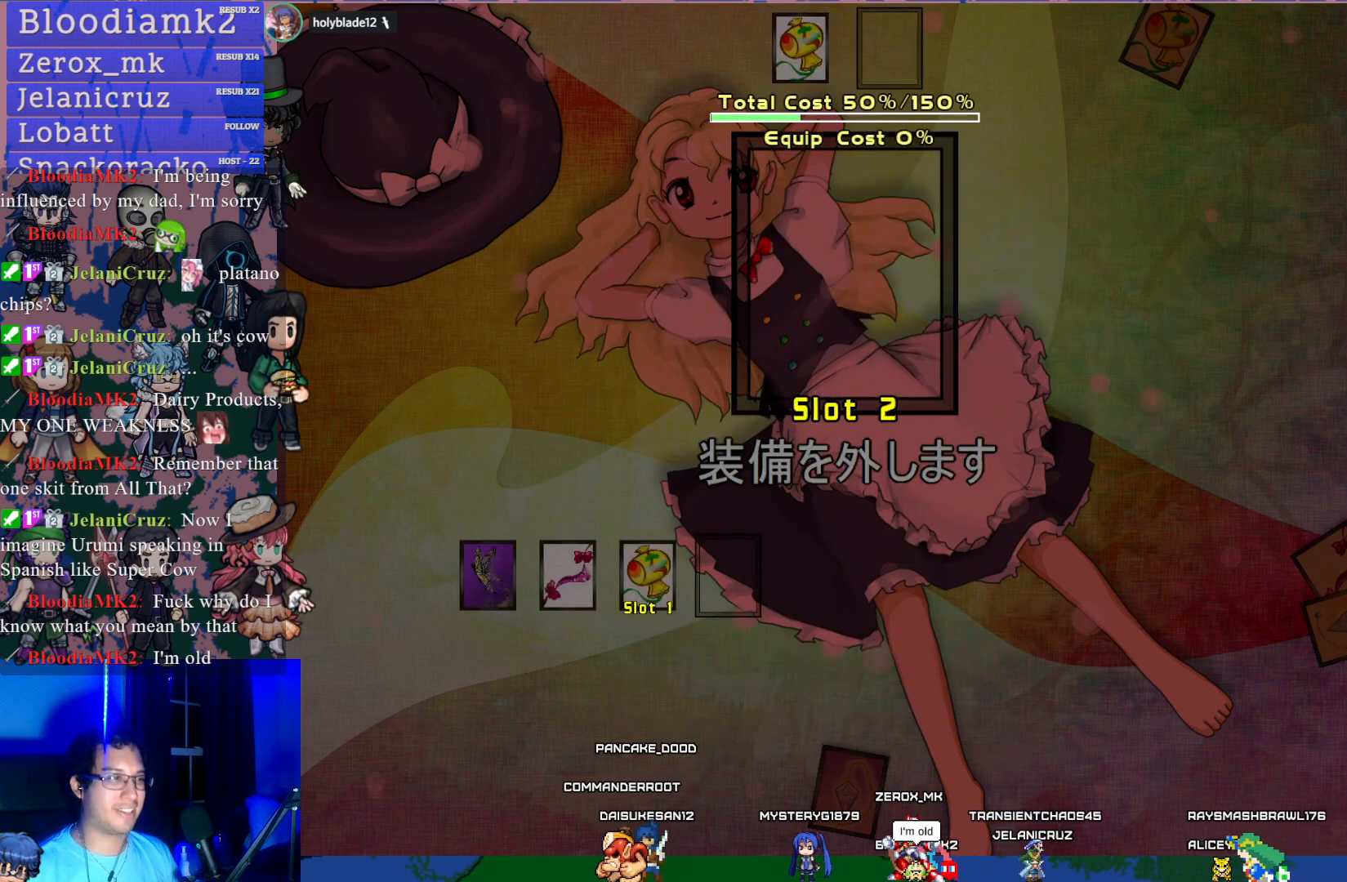
{"buttons": [], "left_stick": "center", "events": [[133, "DPAD_RIGHT", "down"], [250, "DPAD_RIGHT", "up"]]}
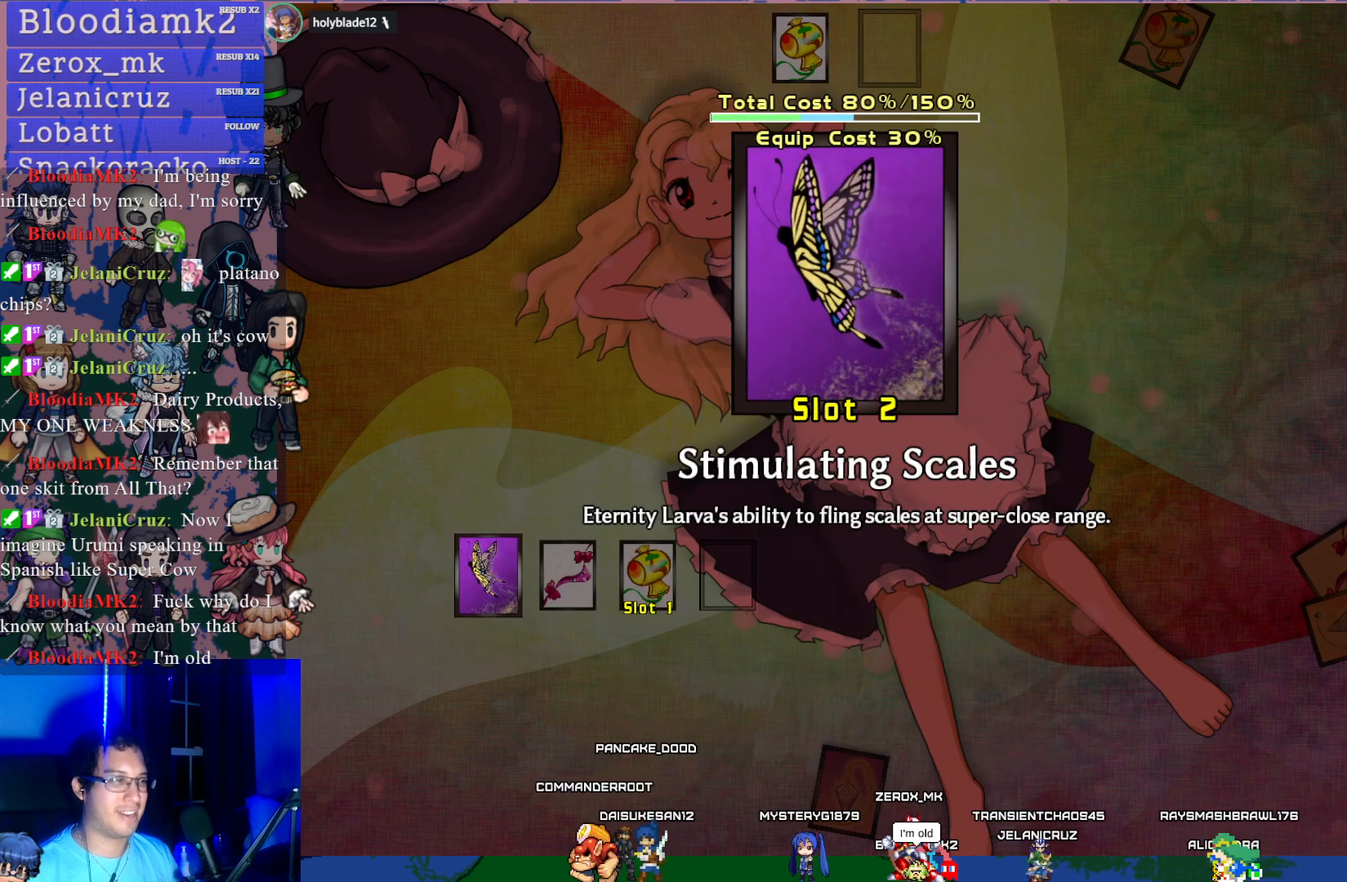
{"buttons": [], "left_stick": "center", "events": [[17, "DPAD_RIGHT", "down"], [117, "DPAD_RIGHT", "up"]]}